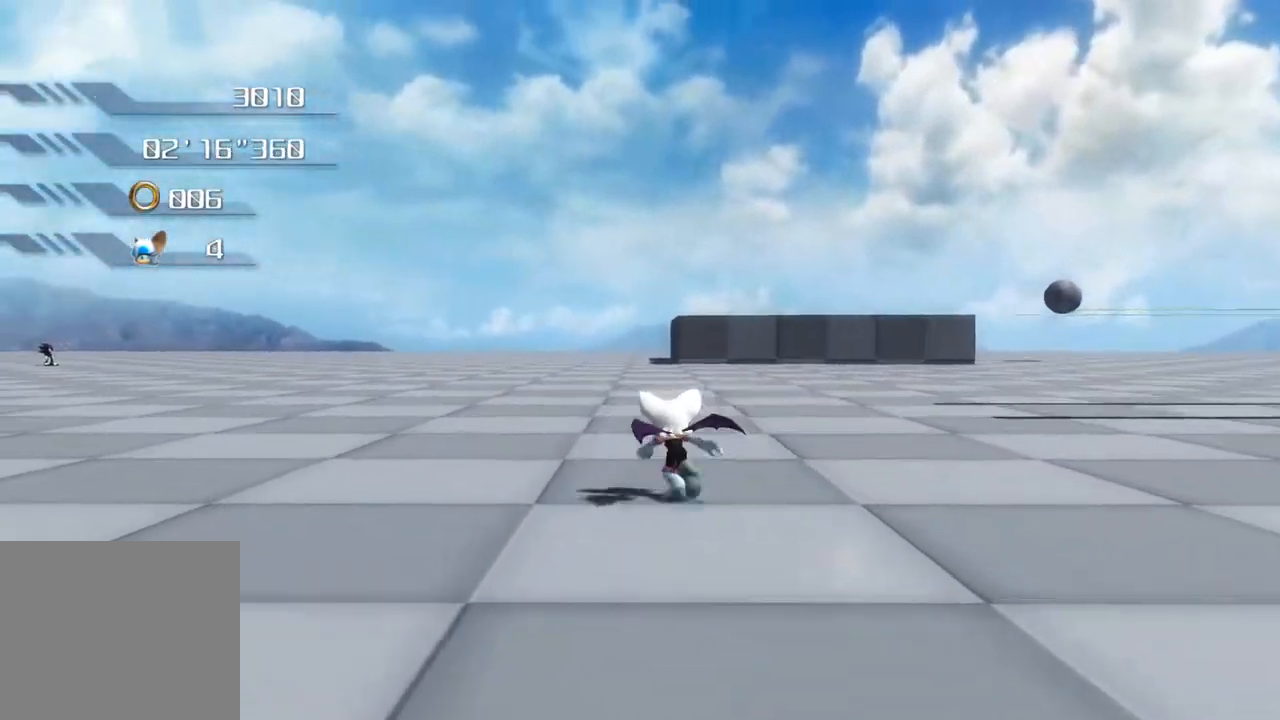
Gameplay with a controller (PlayStation layout); each line is a JSON object with the inputs held at the frame after it. "events" lists button and stick changes between this image and that frame as [ms after this image, input, new state], when the widget could be followed in between.
{"buttons": [], "left_stick": "up-left", "right_stick": "center", "events": [[150, "left_stick", "up-left"]]}
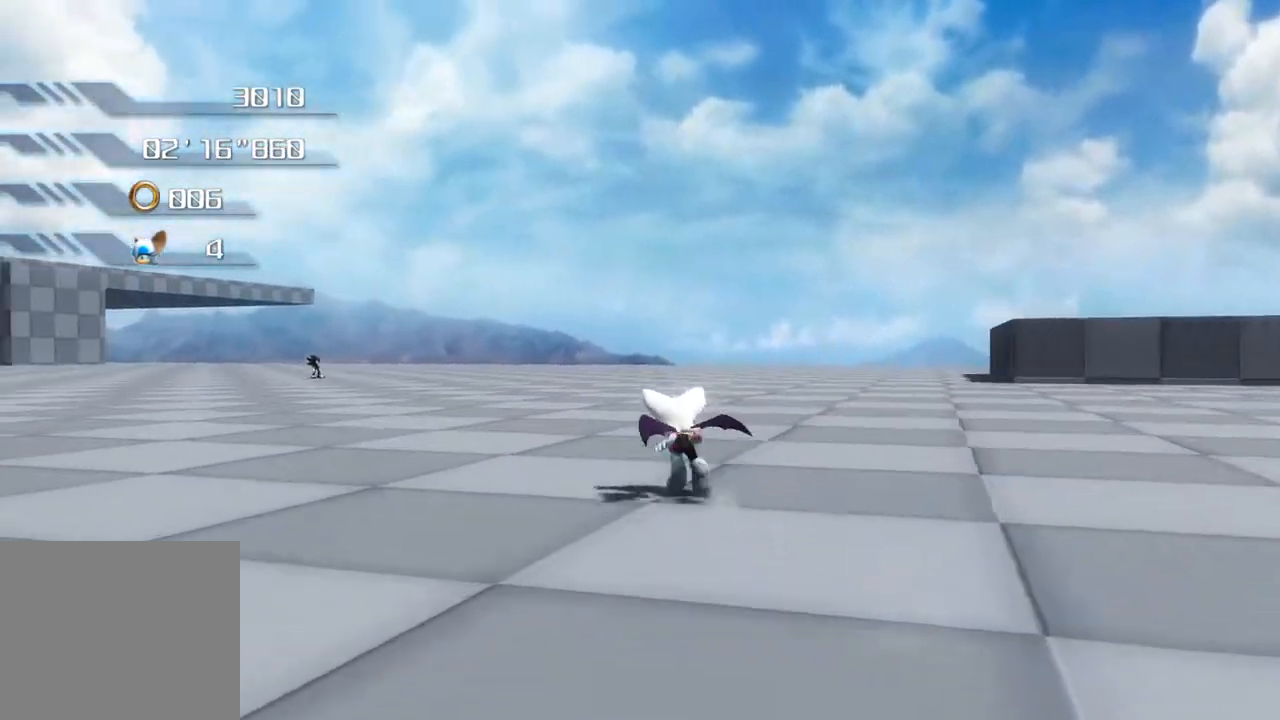
{"buttons": [], "left_stick": "center", "right_stick": "center", "events": [[117, "left_stick", "center"]]}
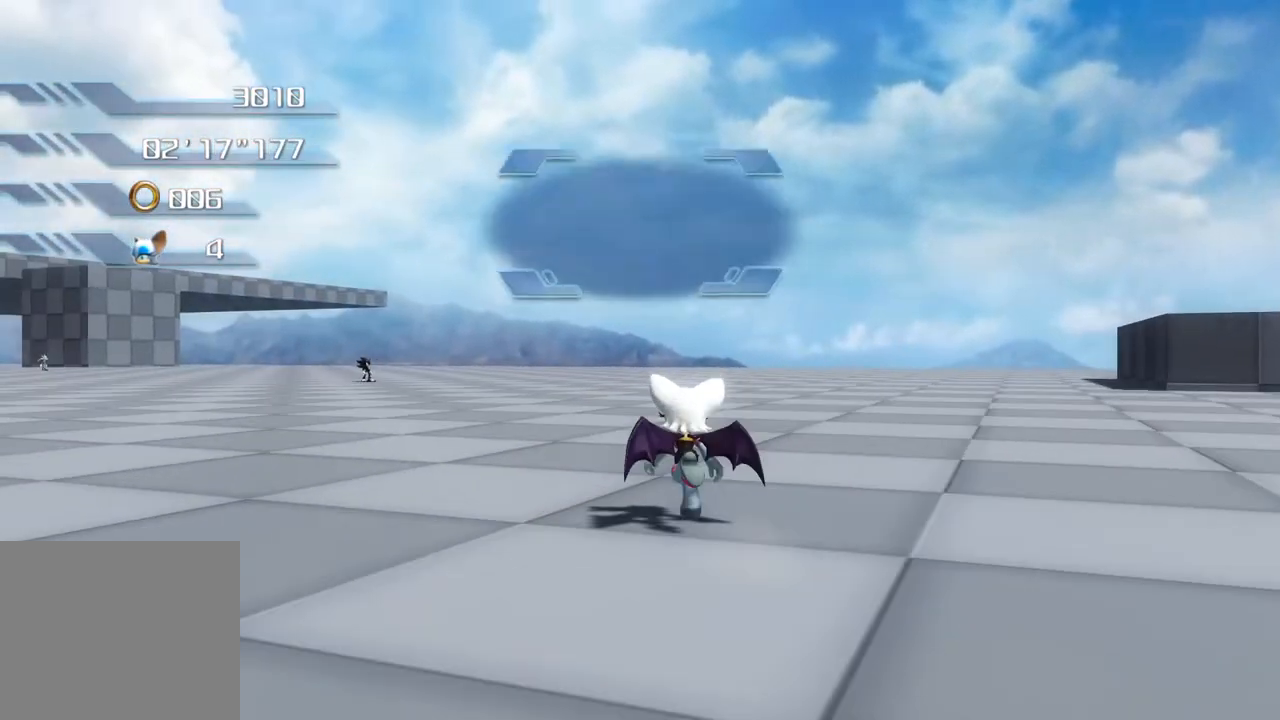
{"buttons": [], "left_stick": "center", "right_stick": "center", "events": [[267, "DPAD_DOWN", "down"], [351, "DPAD_DOWN", "up"], [434, "DPAD_DOWN", "down"], [501, "DPAD_DOWN", "up"]]}
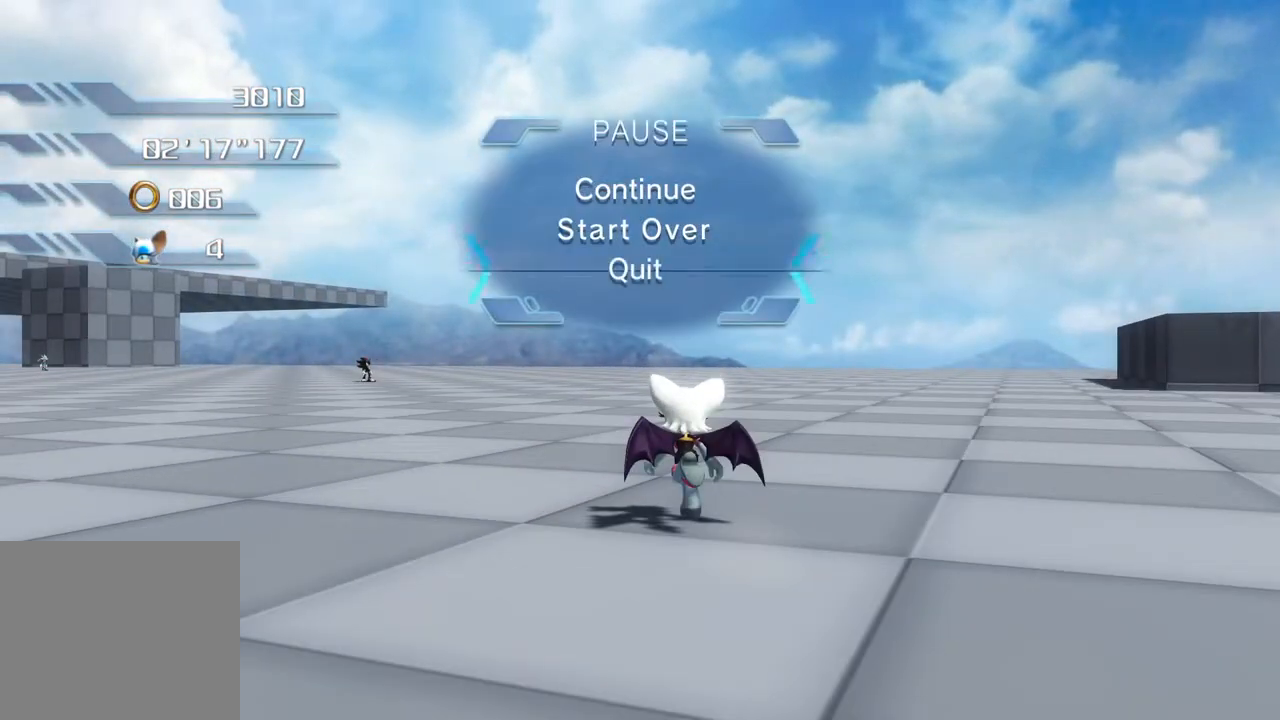
{"buttons": [], "left_stick": "center", "right_stick": "center", "events": [[167, "CROSS", "down"], [251, "CROSS", "up"]]}
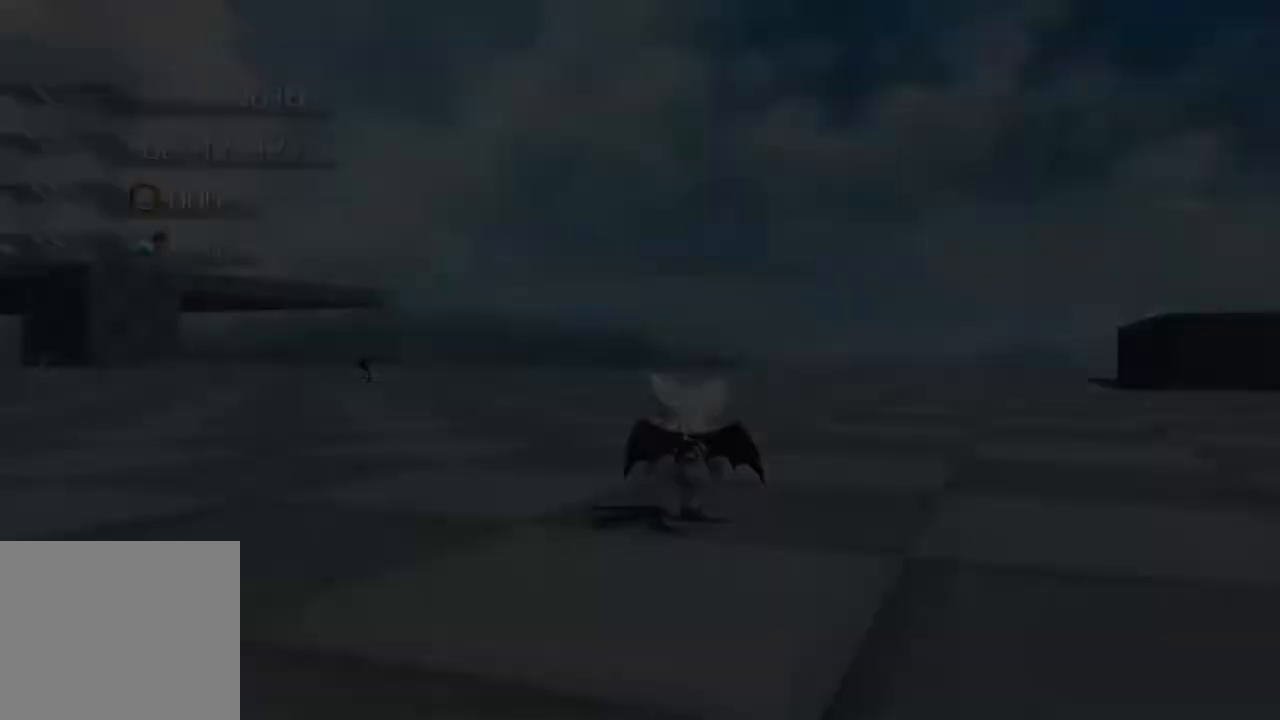
{"buttons": [], "left_stick": "center", "right_stick": "center"}
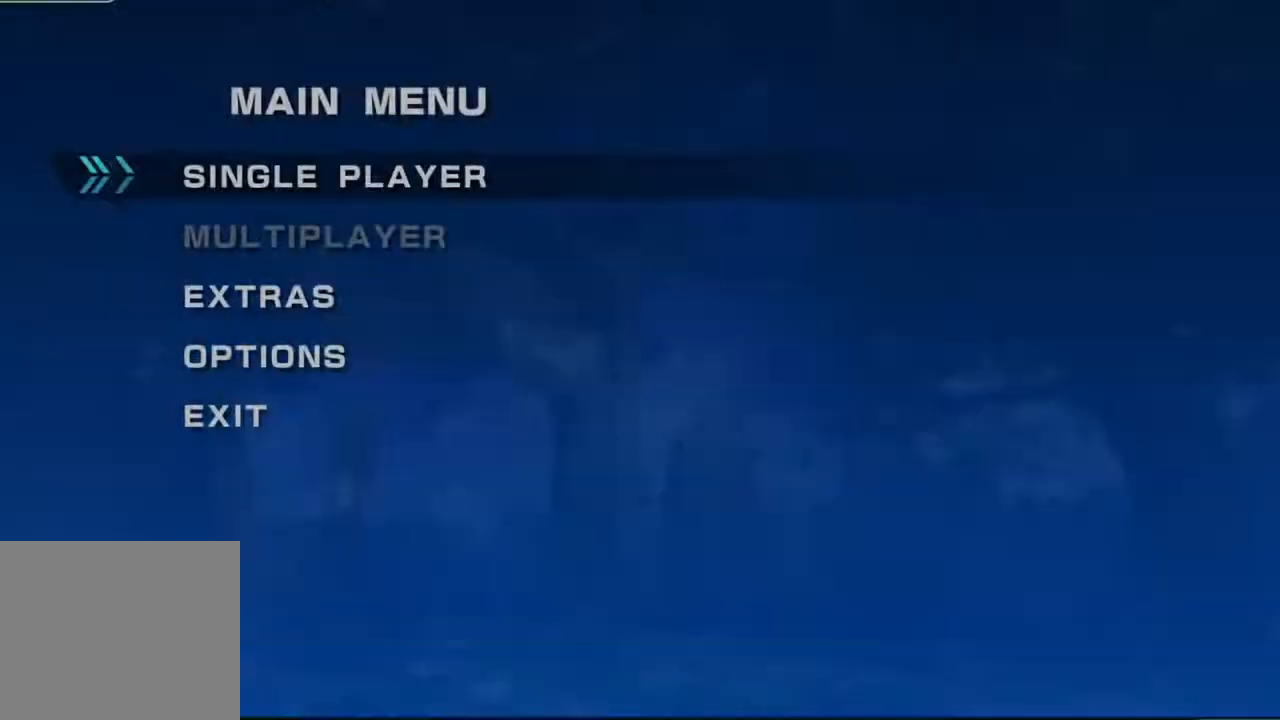
{"buttons": ["DPAD_DOWN"], "left_stick": "center", "right_stick": "center", "events": [[468, "DPAD_DOWN", "down"]]}
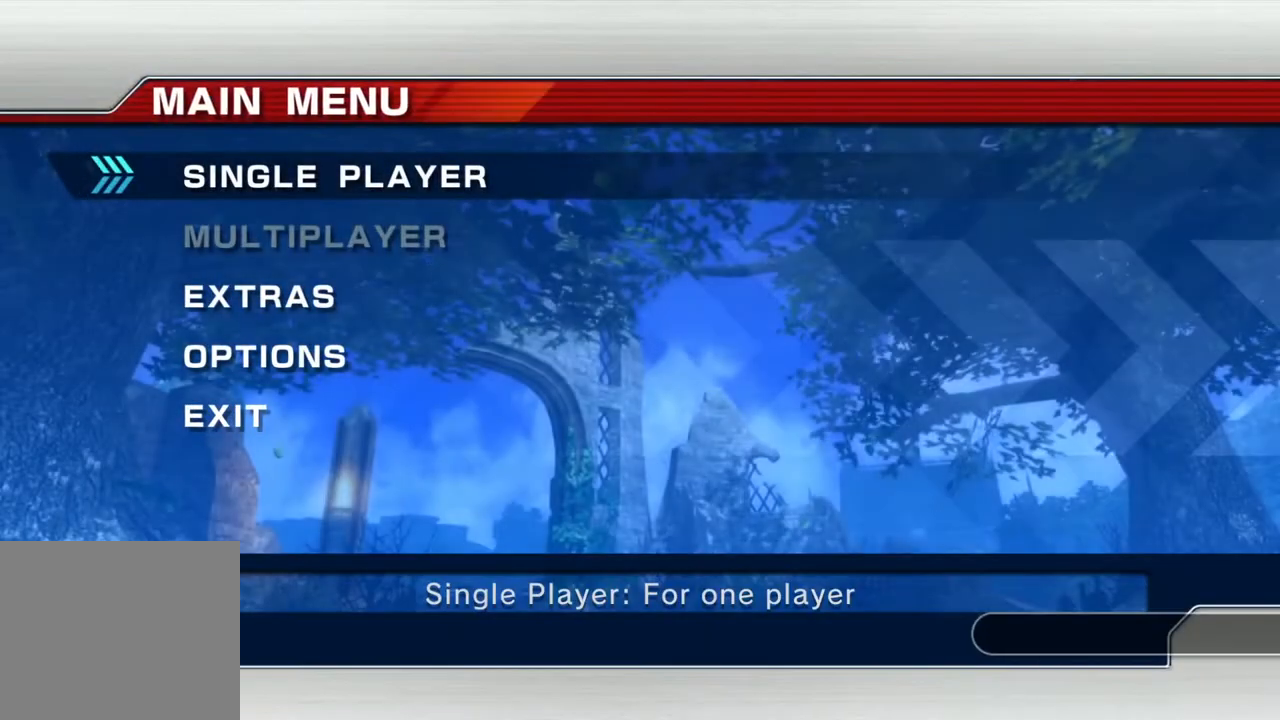
{"buttons": [], "left_stick": "center", "right_stick": "center", "events": [[34, "DPAD_DOWN", "up"], [101, "DPAD_DOWN", "down"], [218, "DPAD_DOWN", "up"], [301, "CROSS", "down"], [401, "CROSS", "up"]]}
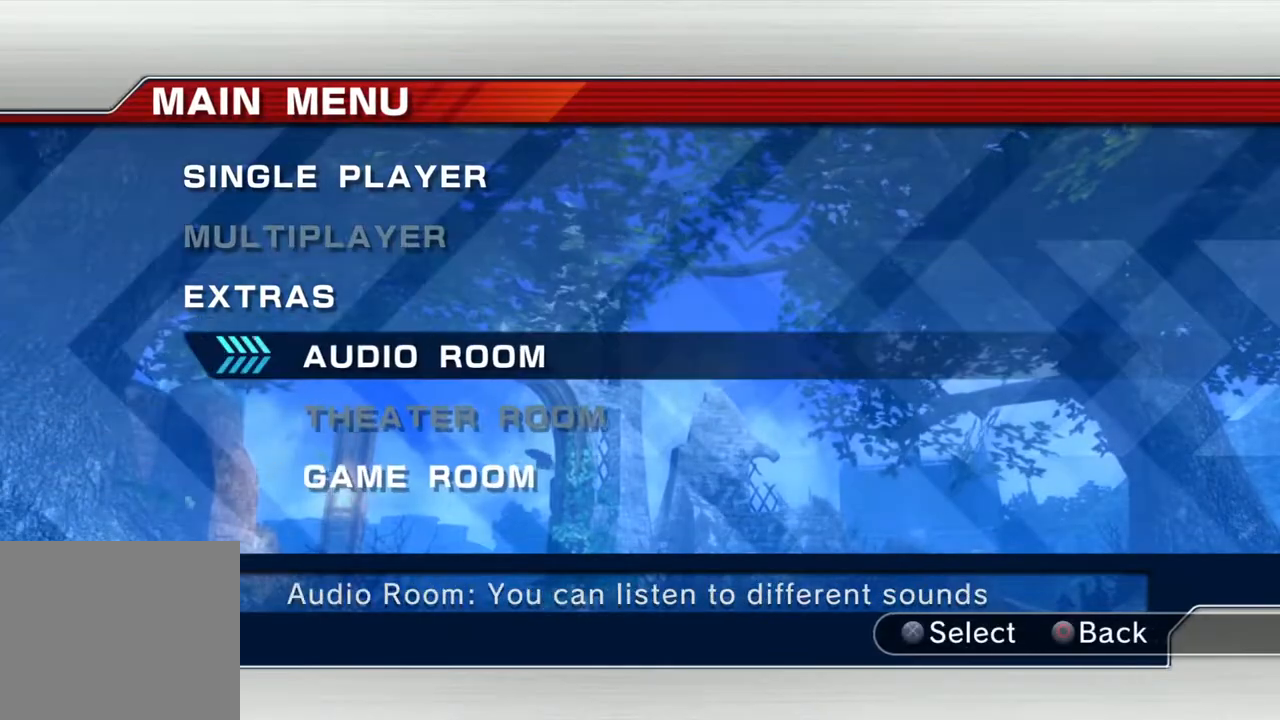
{"buttons": [], "left_stick": "center", "right_stick": "center", "events": [[250, "DPAD_DOWN", "down"], [334, "DPAD_DOWN", "up"], [401, "DPAD_DOWN", "down"], [501, "DPAD_DOWN", "up"]]}
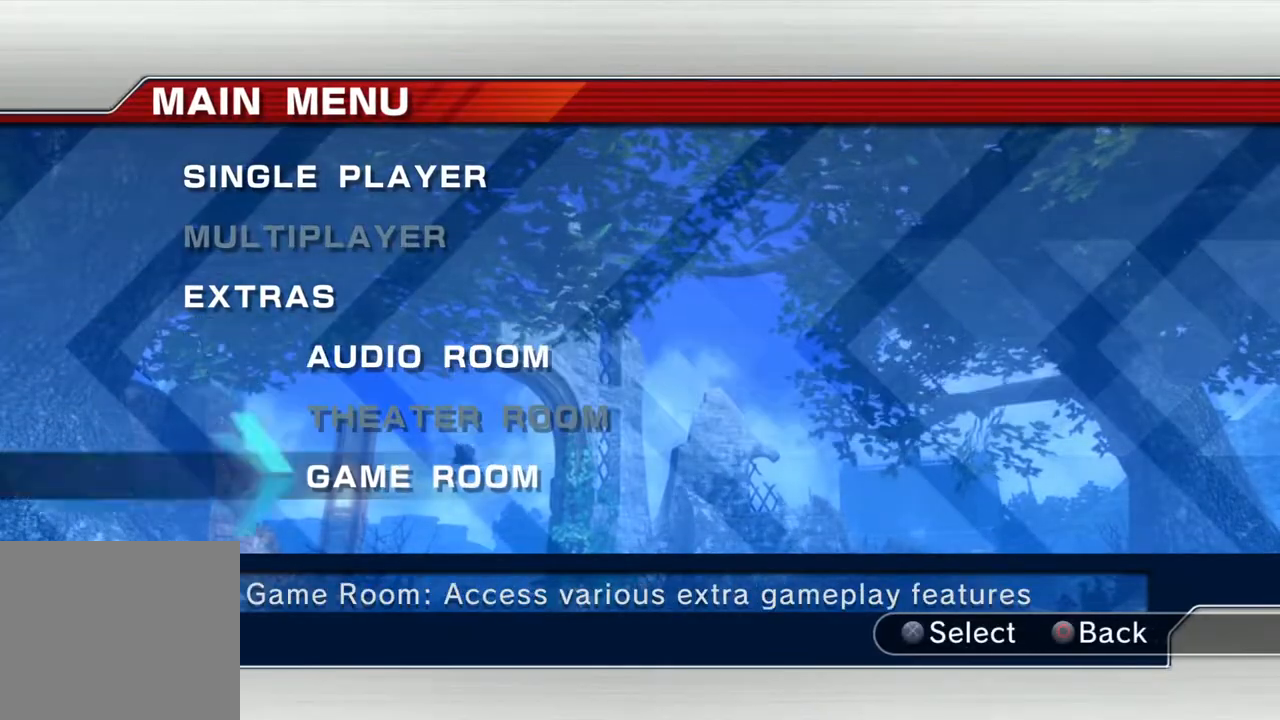
{"buttons": [], "left_stick": "center", "right_stick": "center", "events": [[318, "CROSS", "down"], [435, "CROSS", "up"]]}
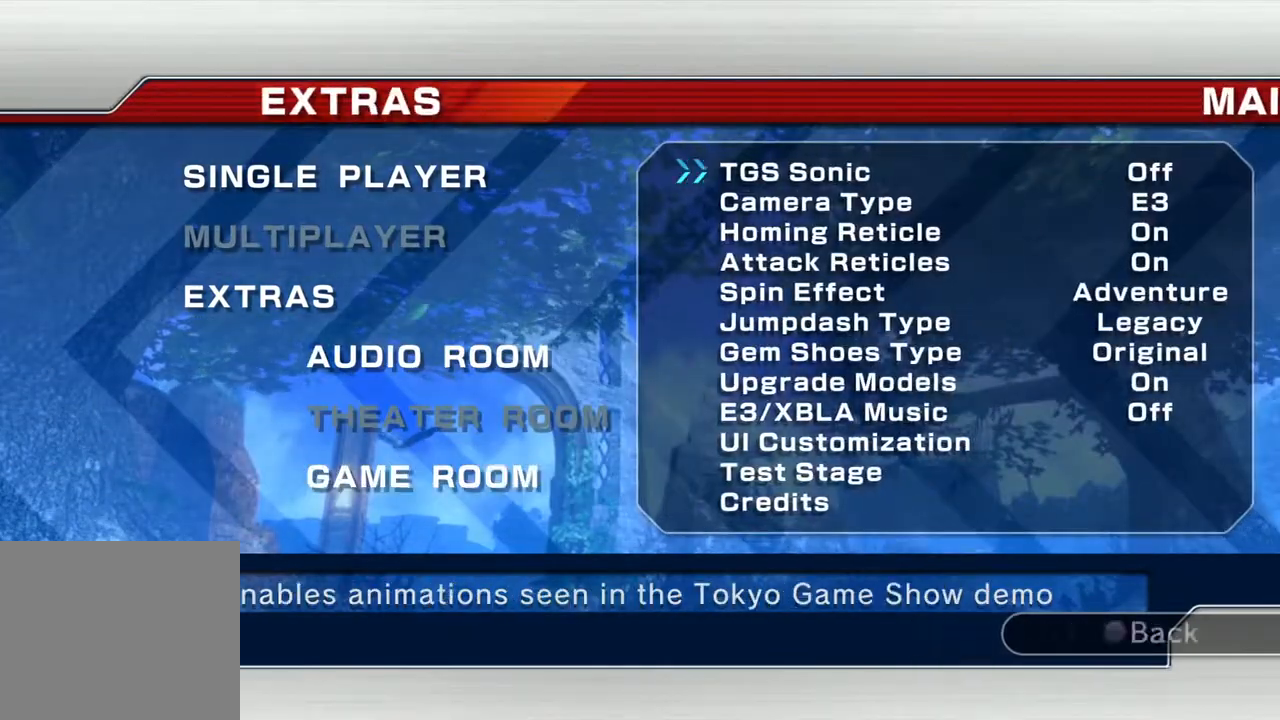
{"buttons": [], "left_stick": "center", "right_stick": "center", "events": []}
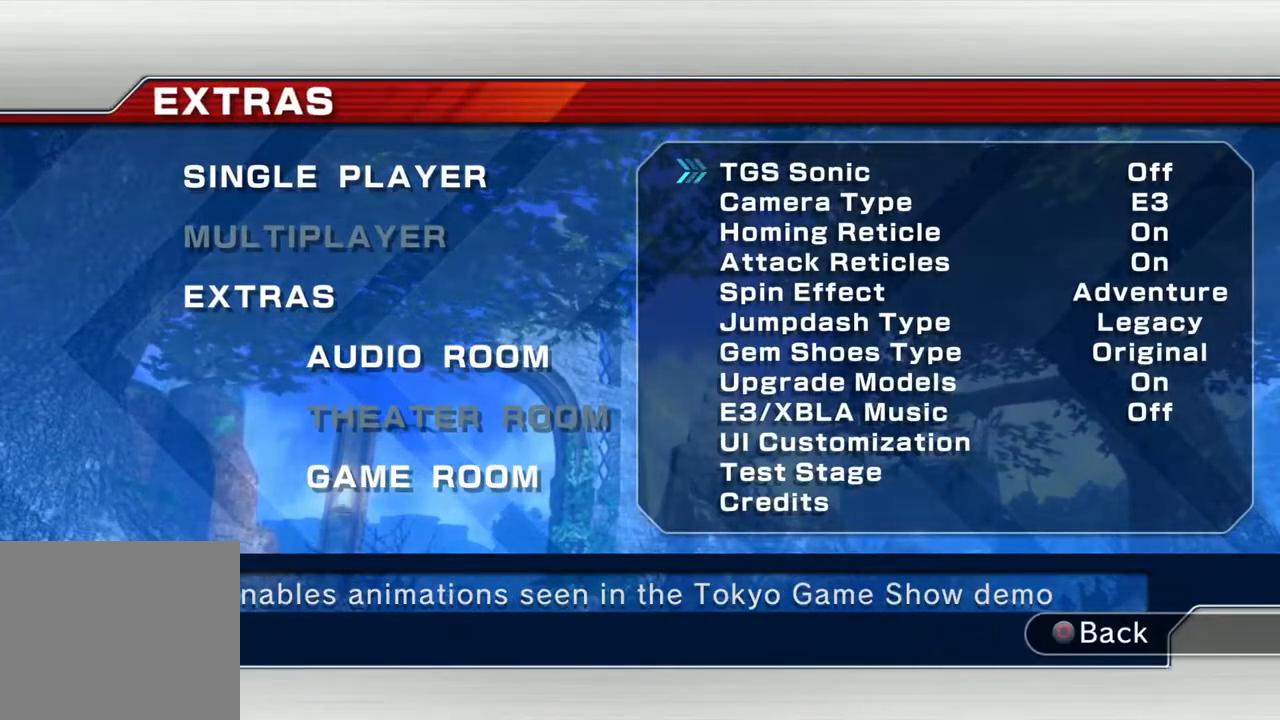
{"buttons": [], "left_stick": "center", "right_stick": "center", "events": [[17, "DPAD_UP", "down"], [117, "DPAD_UP", "up"], [184, "DPAD_UP", "down"], [267, "DPAD_UP", "up"], [368, "CROSS", "down"], [434, "CROSS", "up"]]}
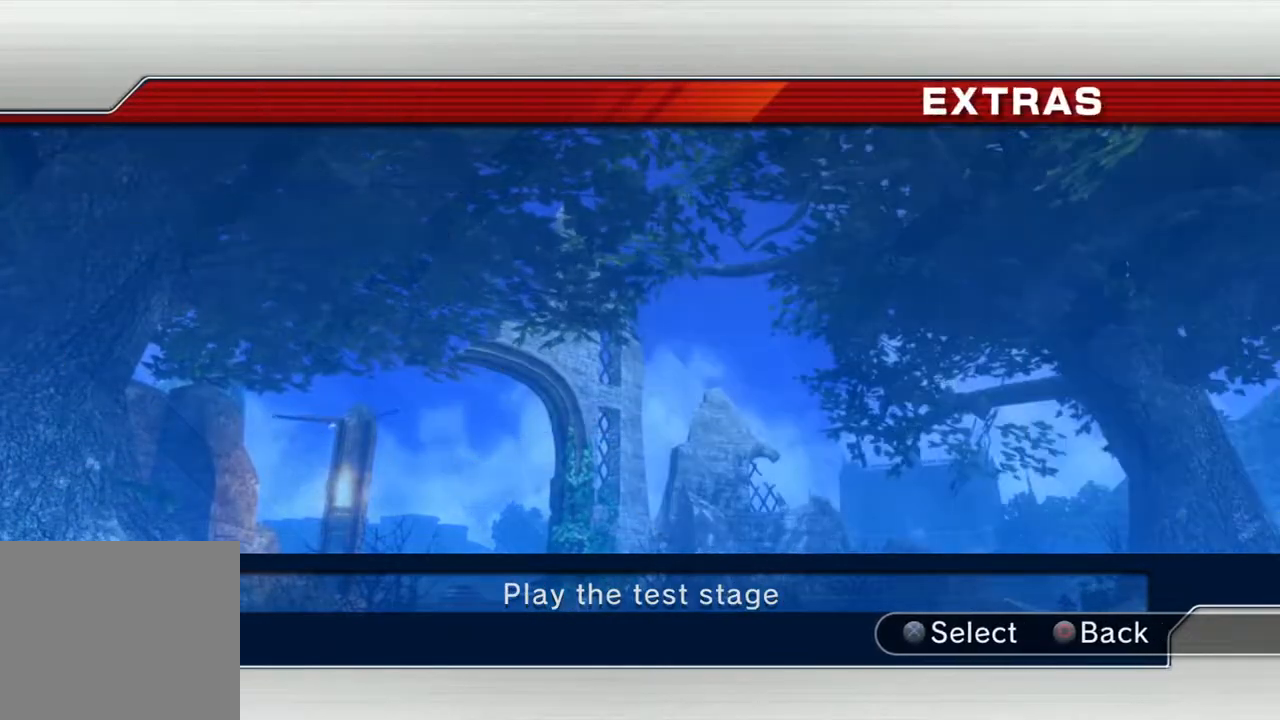
{"buttons": [], "left_stick": "center", "right_stick": "center"}
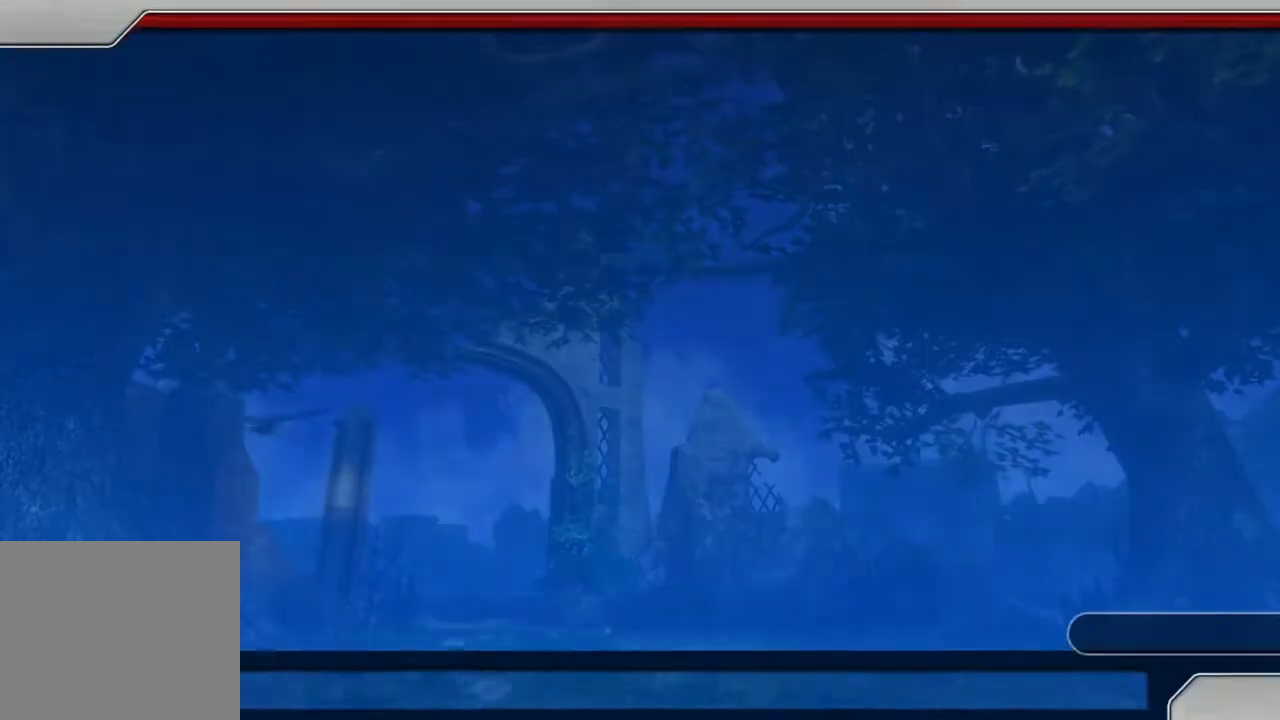
{"buttons": [], "left_stick": "center", "right_stick": "center", "events": []}
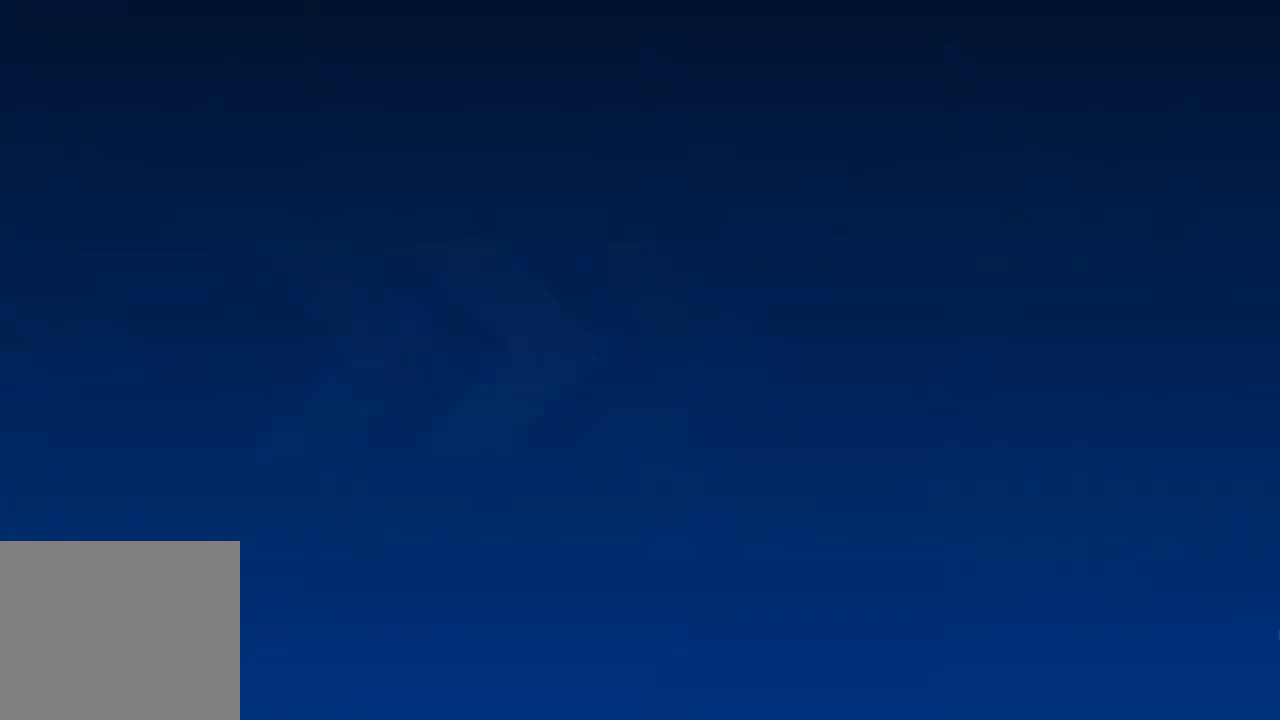
{"buttons": [], "left_stick": "center", "right_stick": "center", "events": []}
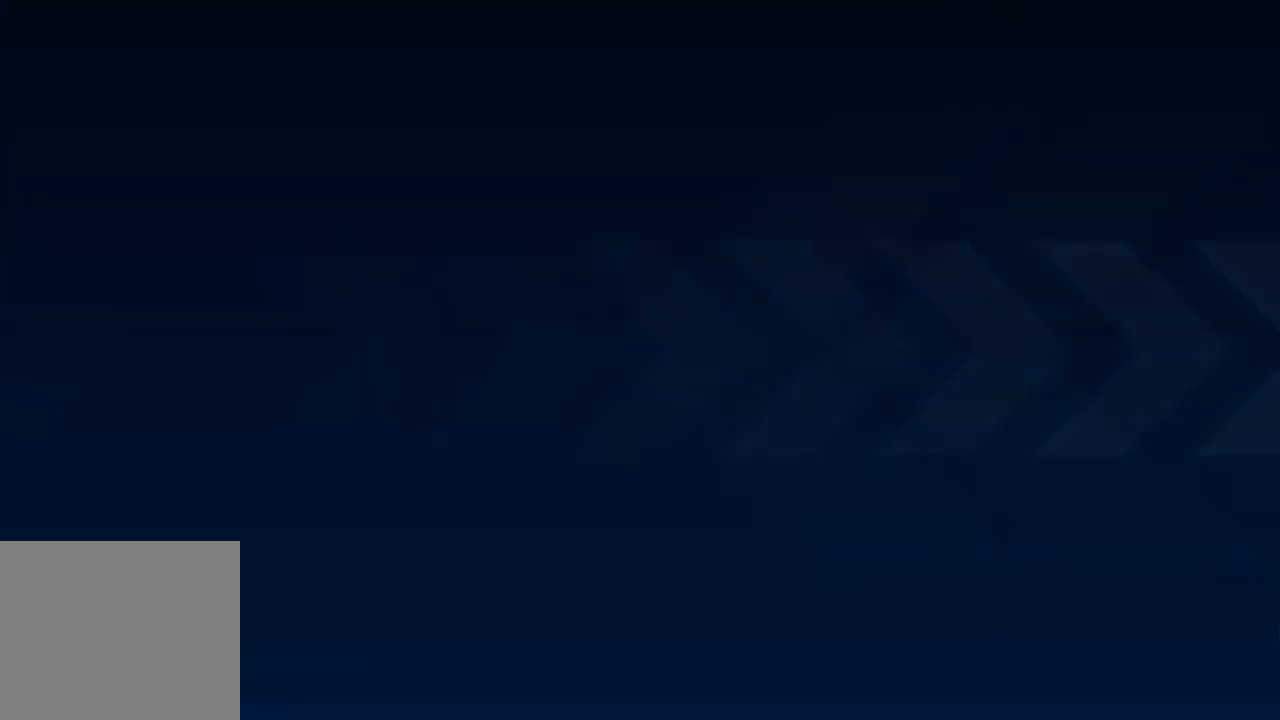
{"buttons": [], "left_stick": "center", "right_stick": "center"}
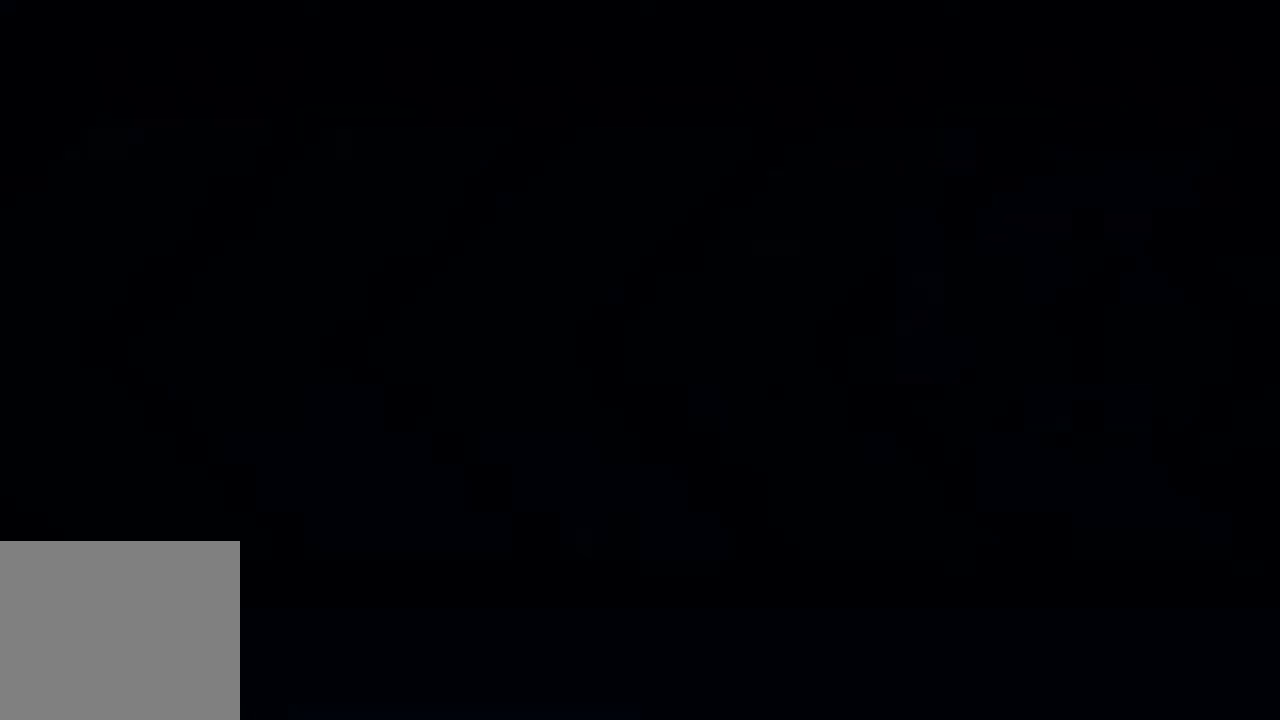
{"buttons": [], "left_stick": "center", "right_stick": "center", "events": []}
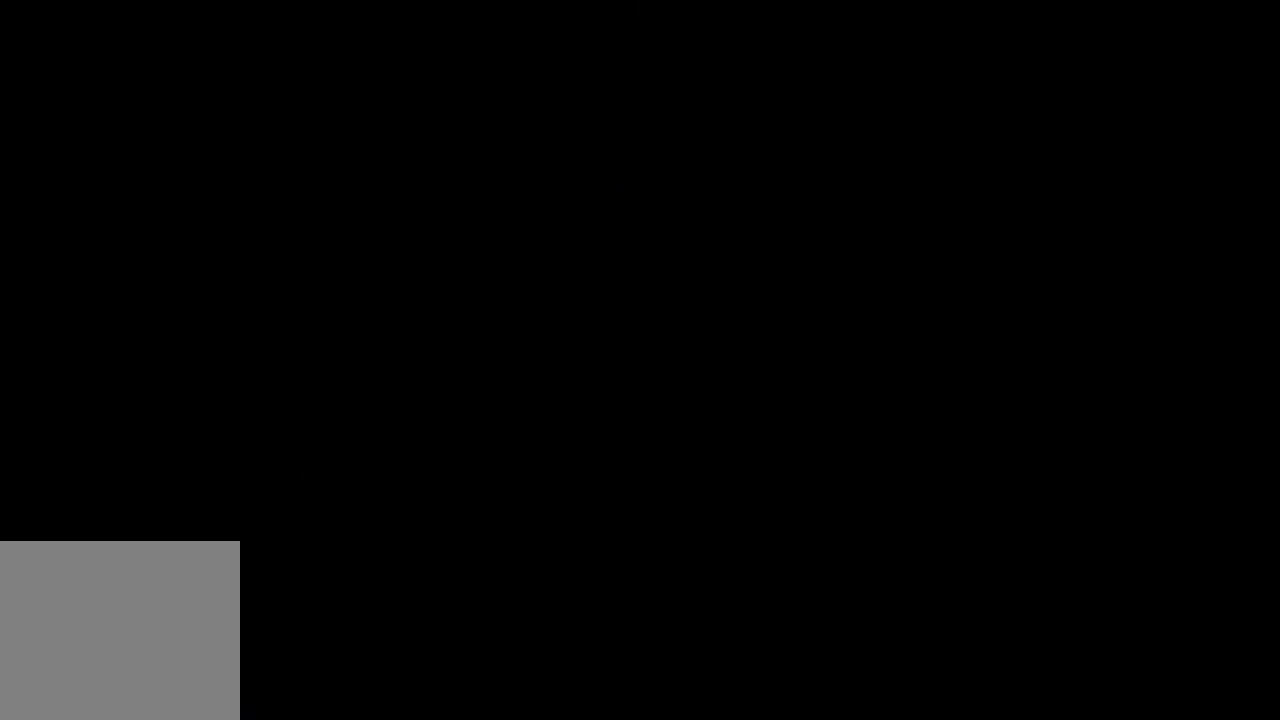
{"buttons": [], "left_stick": "center", "right_stick": "center", "events": []}
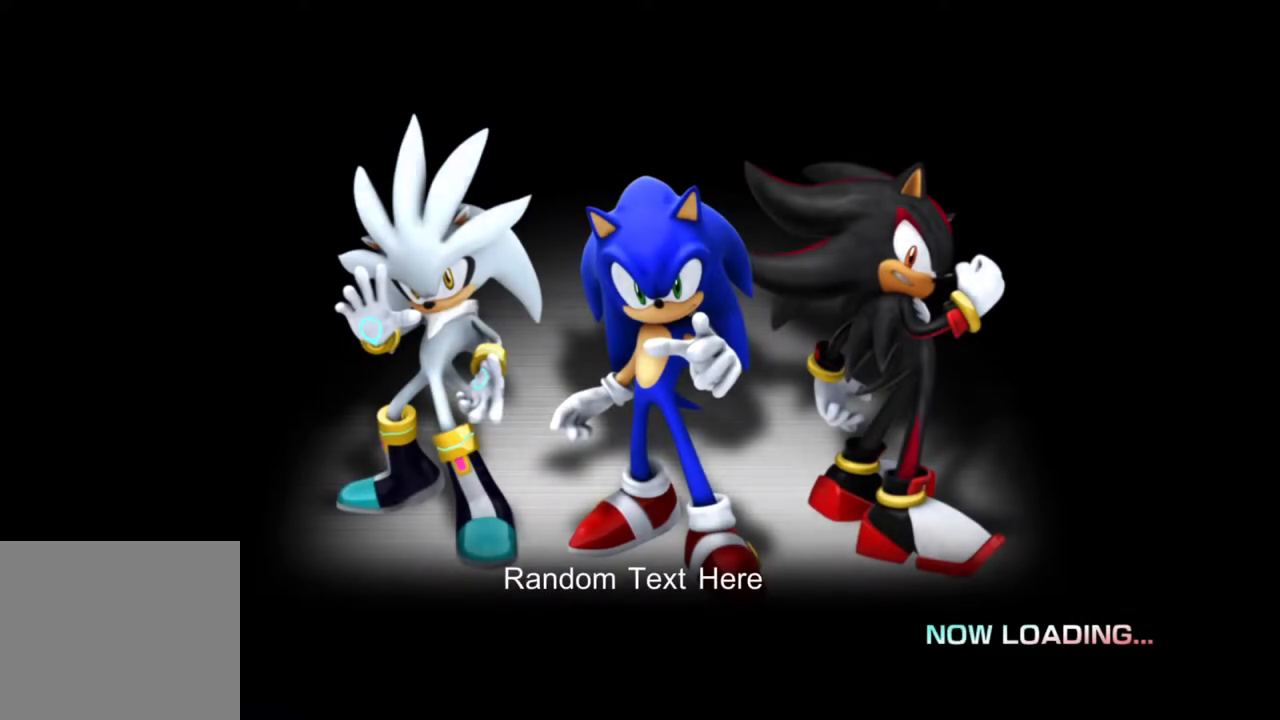
{"buttons": [], "left_stick": "center", "right_stick": "center", "events": []}
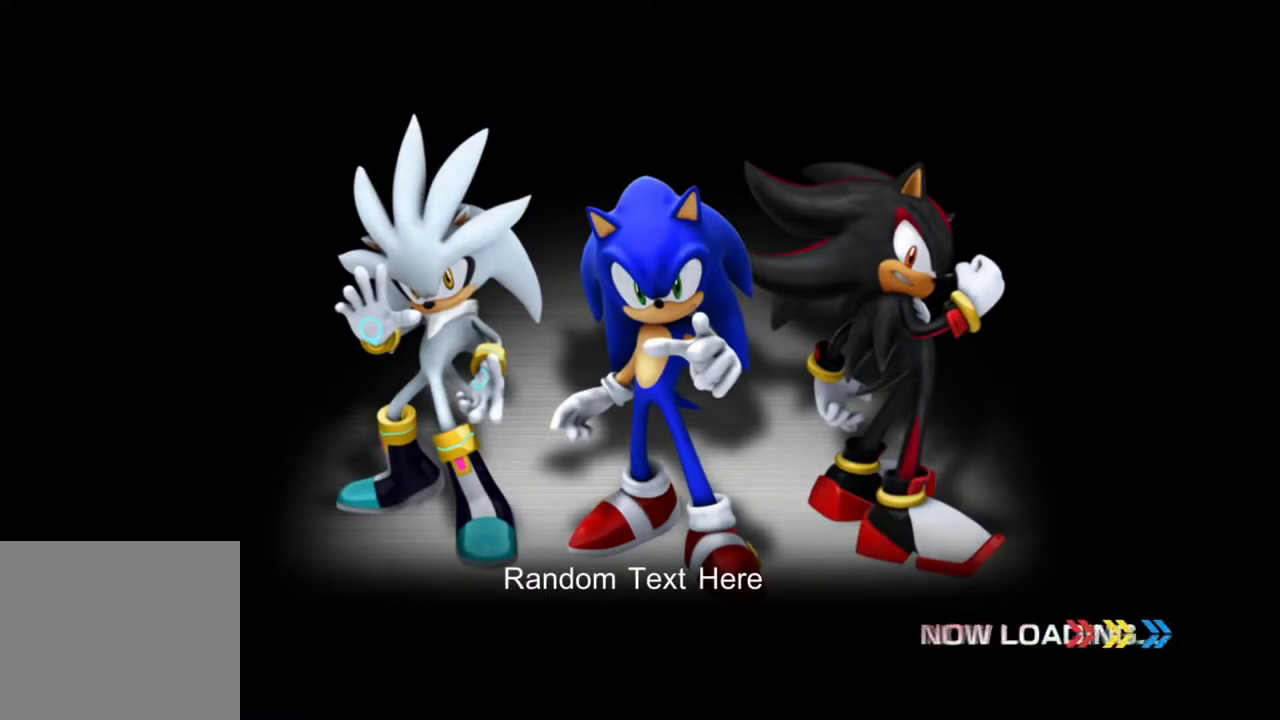
{"buttons": [], "left_stick": "center", "right_stick": "center", "events": []}
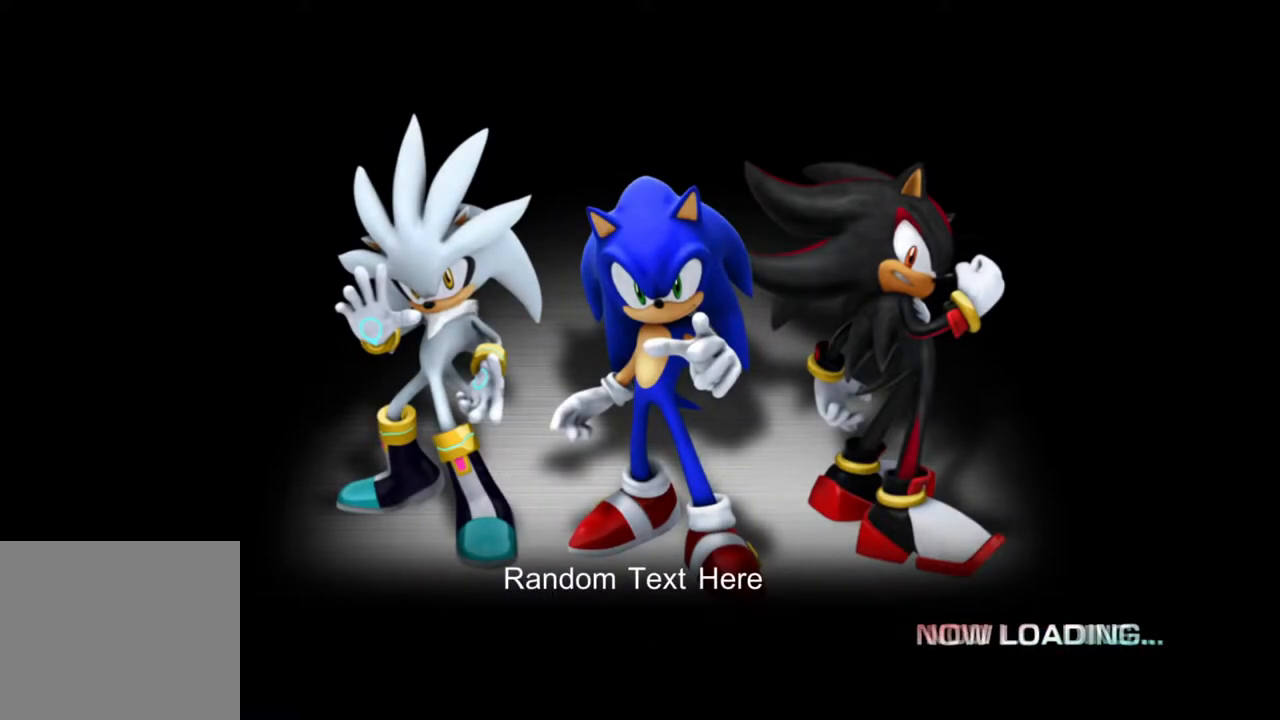
{"buttons": [], "left_stick": "center", "right_stick": "center", "events": []}
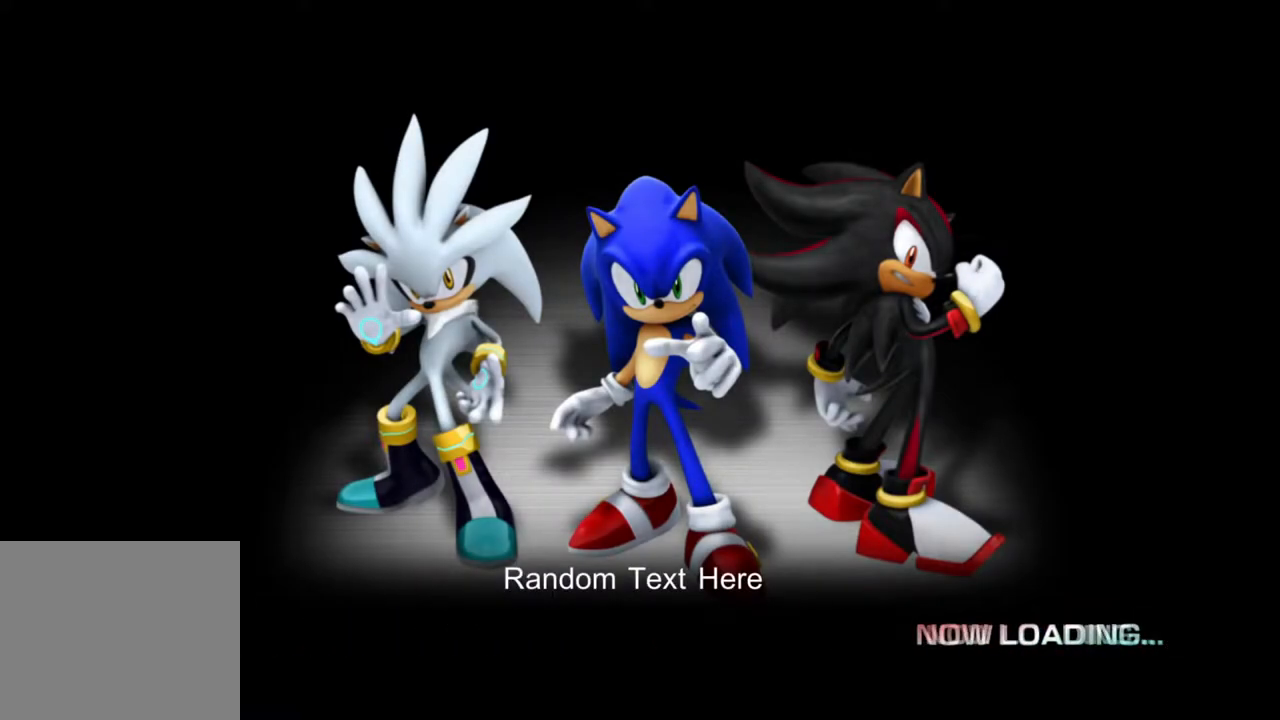
{"buttons": [], "left_stick": "center", "right_stick": "center", "events": []}
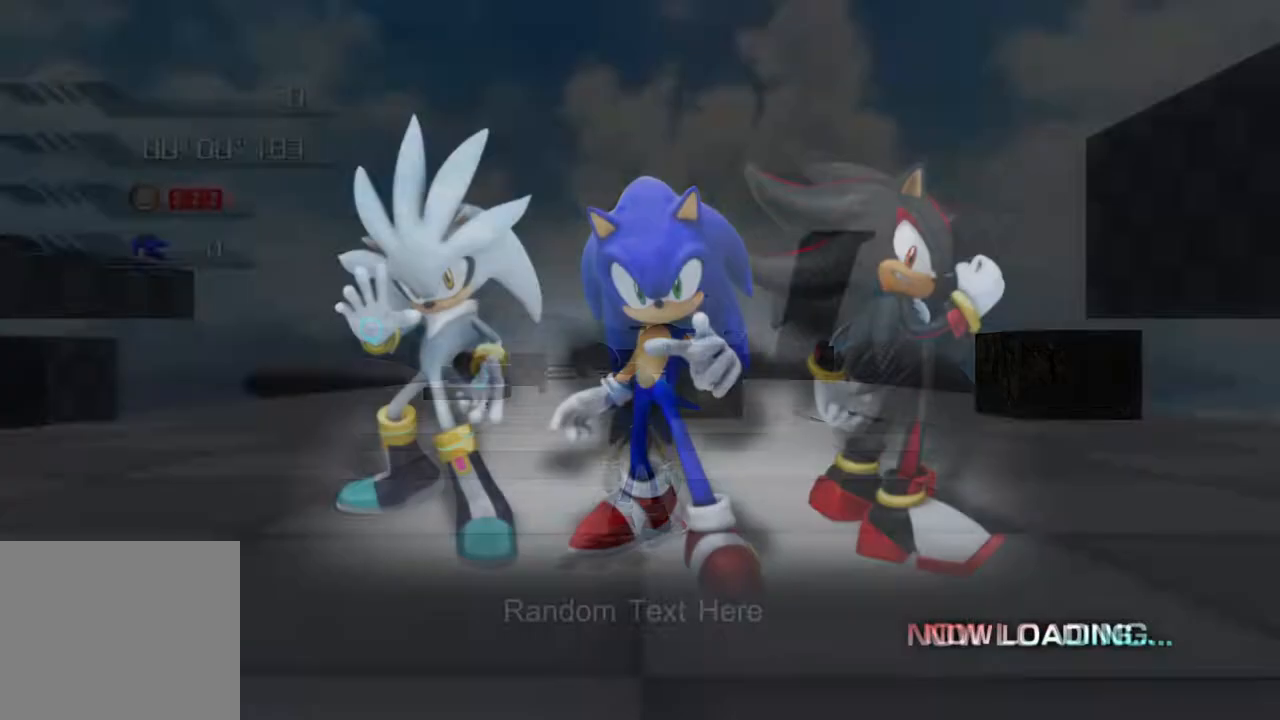
{"buttons": ["SQUARE"], "left_stick": "up", "right_stick": "center", "events": [[351, "left_stick", "up"], [401, "SQUARE", "down"]]}
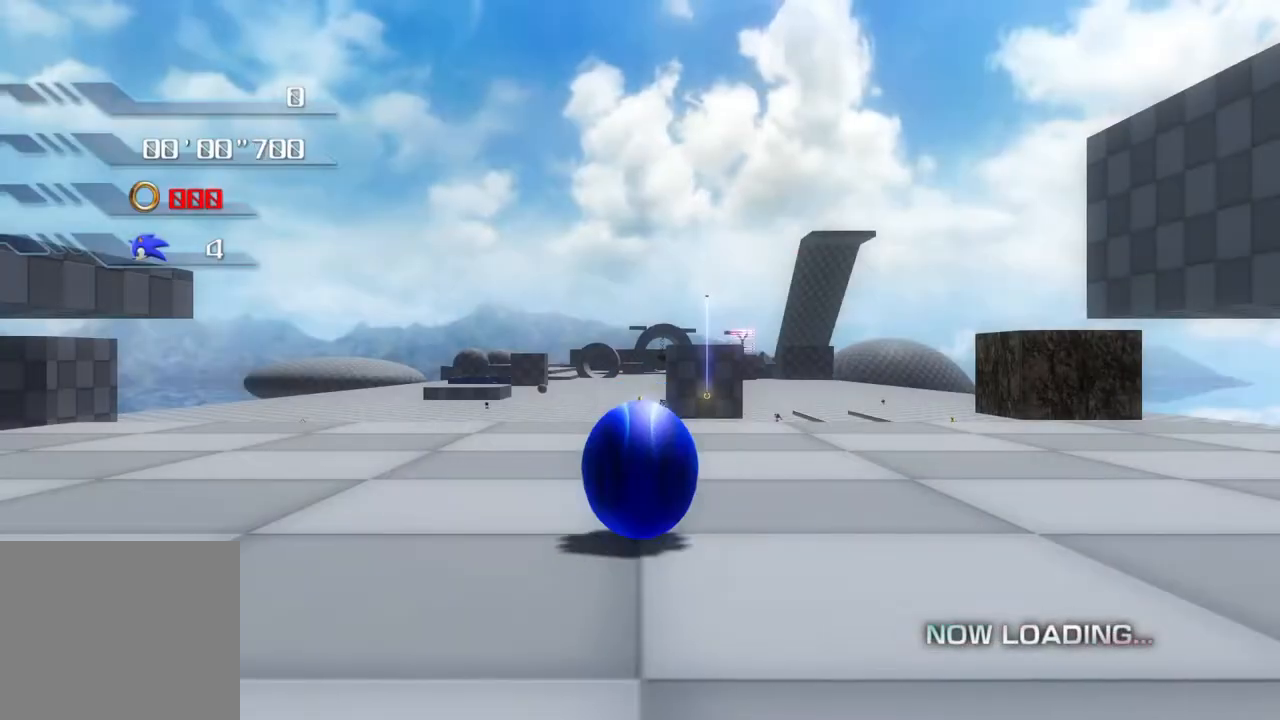
{"buttons": [], "left_stick": "up", "right_stick": "center", "events": [[217, "SQUARE", "up"], [267, "SQUARE", "down"], [401, "SQUARE", "up"]]}
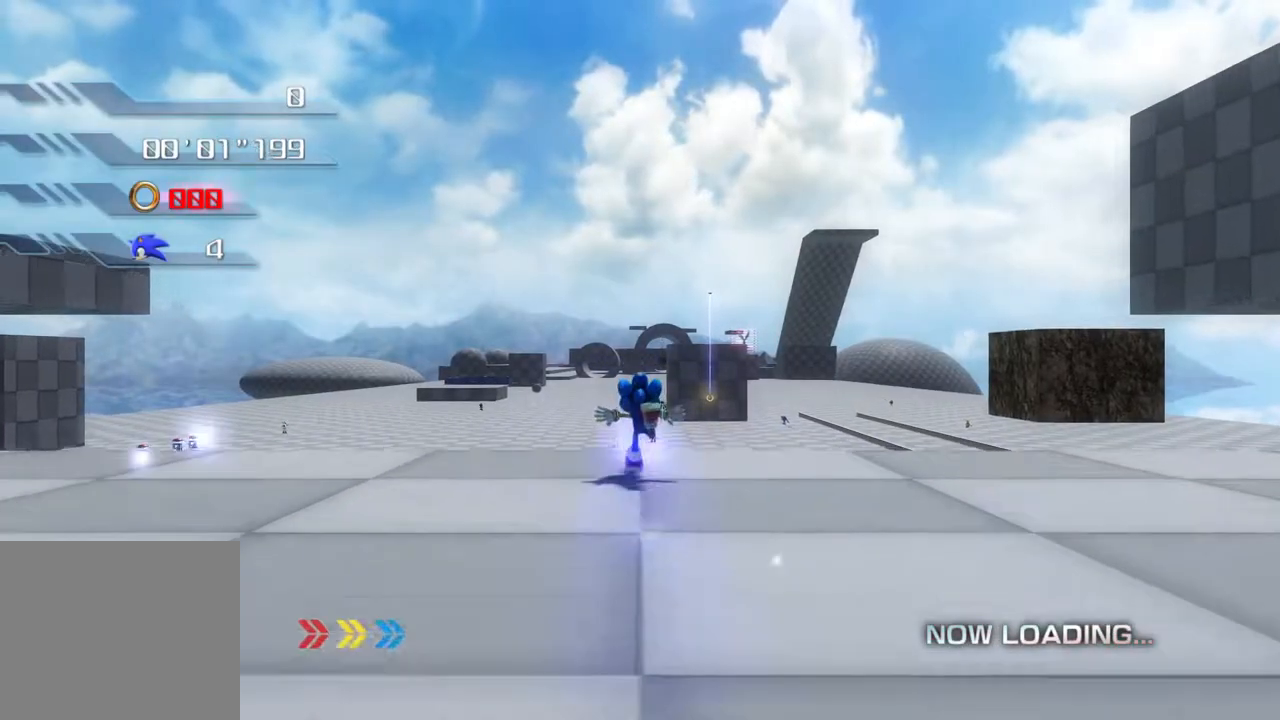
{"buttons": [], "left_stick": "up", "right_stick": "center", "events": []}
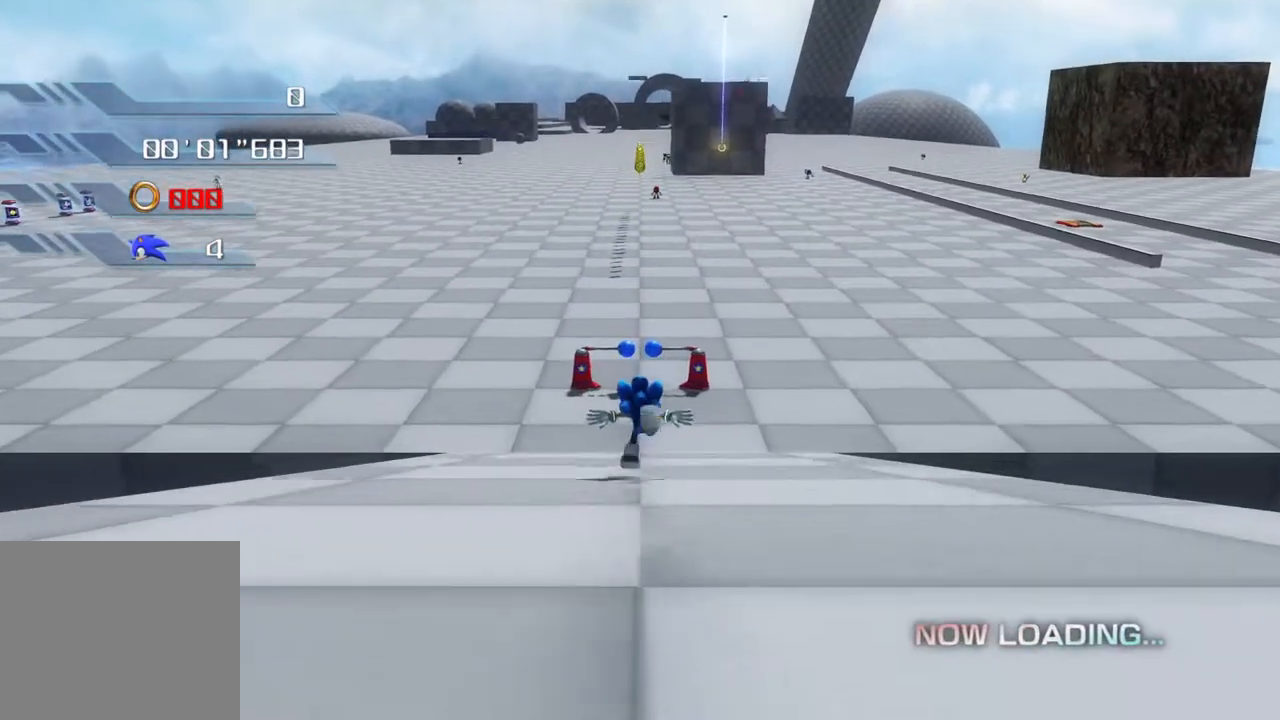
{"buttons": [], "left_stick": "up", "right_stick": "center", "events": []}
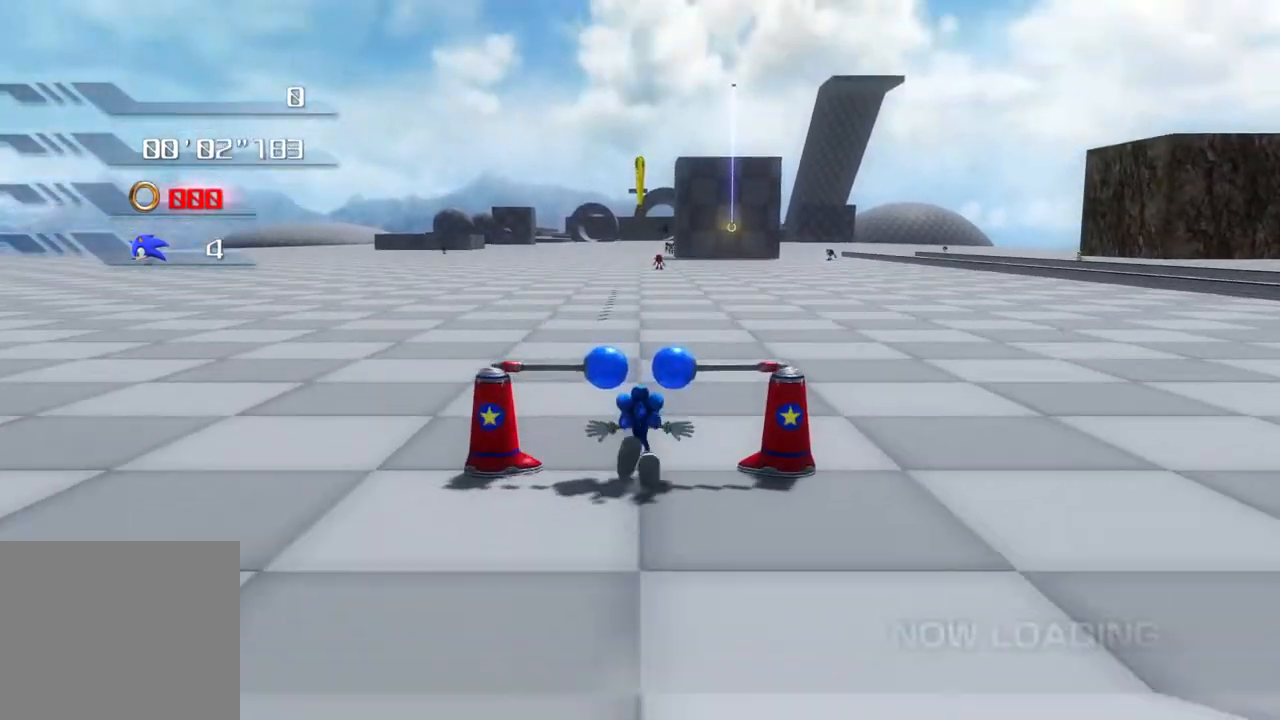
{"buttons": ["CROSS"], "left_stick": "up", "right_stick": "center", "events": [[234, "CROSS", "down"]]}
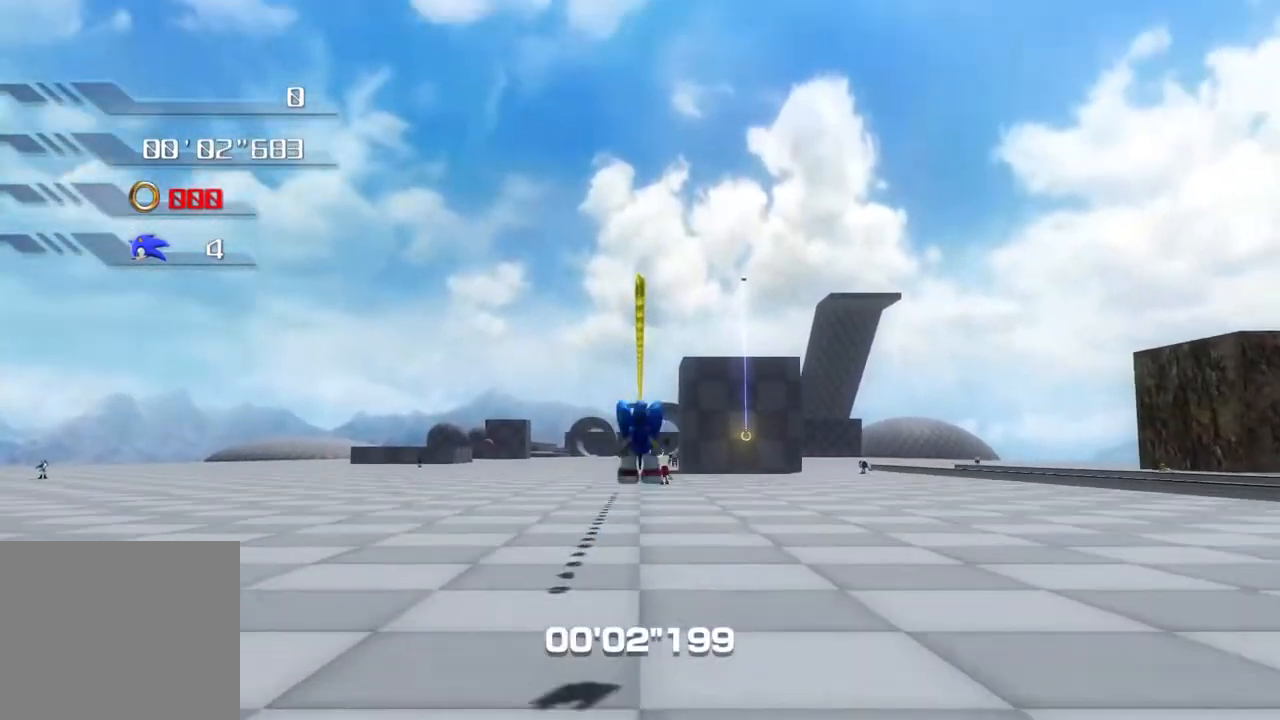
{"buttons": [], "left_stick": "up", "right_stick": "center", "events": [[250, "CROSS", "up"], [367, "TRIANGLE", "down"], [501, "TRIANGLE", "up"]]}
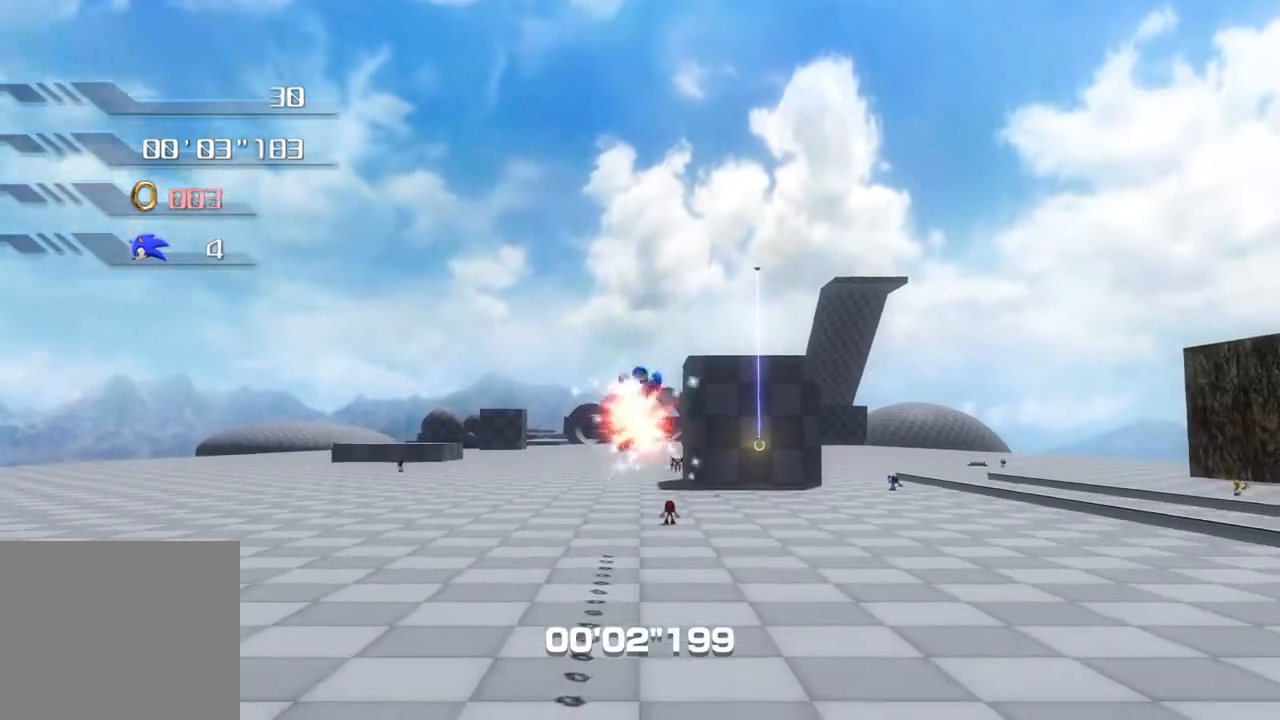
{"buttons": [], "left_stick": "up", "right_stick": "center", "events": []}
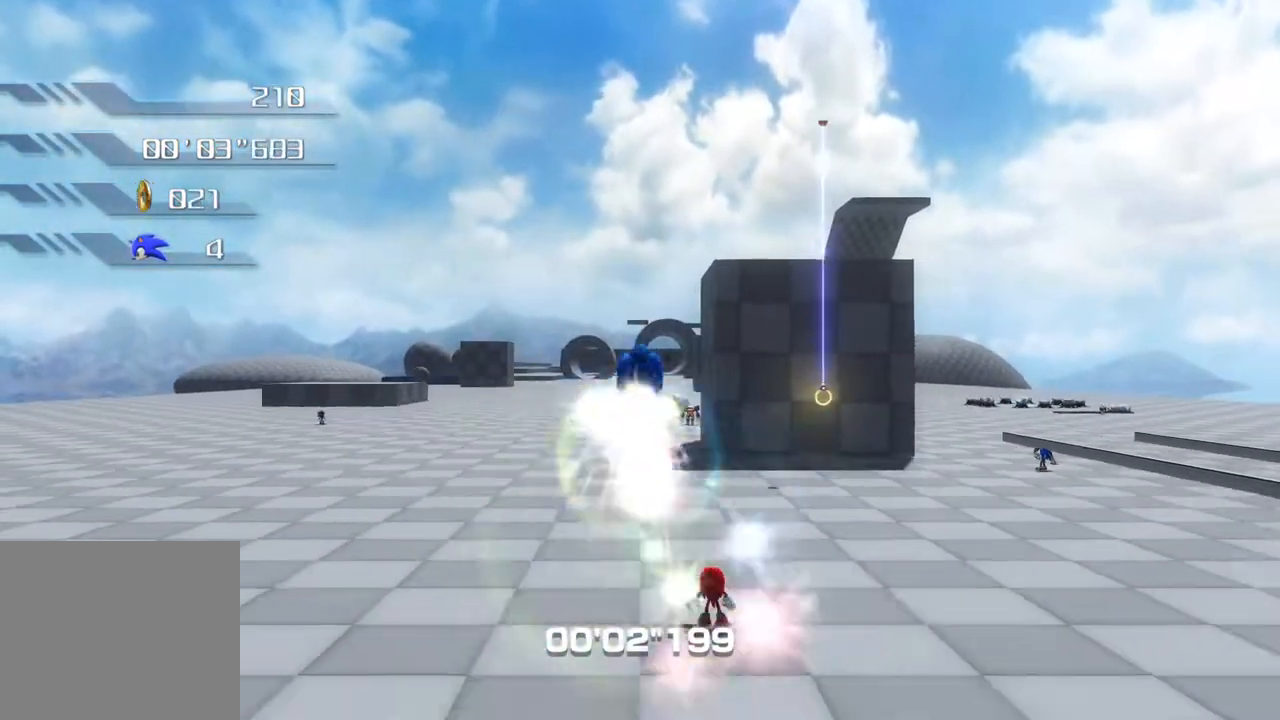
{"buttons": [], "left_stick": "up", "right_stick": "center", "events": []}
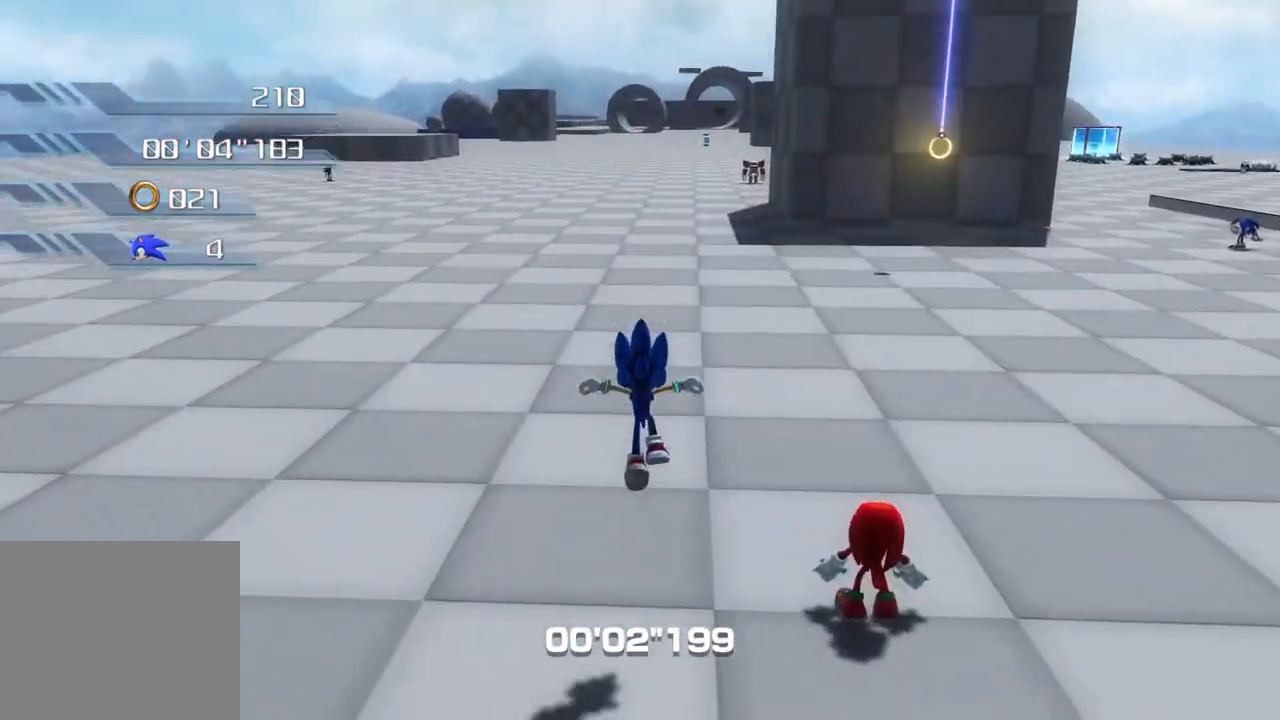
{"buttons": [], "left_stick": "up", "right_stick": "center", "events": [[217, "SQUARE", "down"], [300, "SQUARE", "up"], [367, "SQUARE", "down"], [501, "SQUARE", "up"]]}